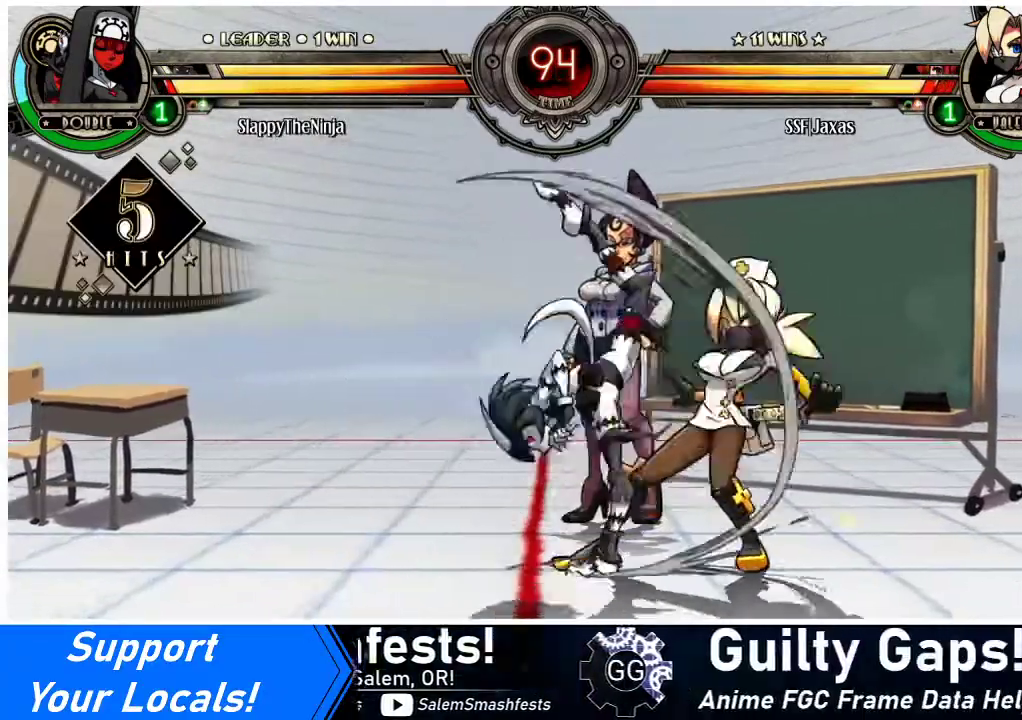
Gameplay with a controller (arcade stick); each line is a JSON object with the inputs held at the frame after it. "events" lists button and stick changes between this image and that frame as [ms after this image, input, new state], when the widget could be followed in between. Not read: L3 R3.
{"buttons": ["DPAD_DOWN", "DPAD_RIGHT"], "events": []}
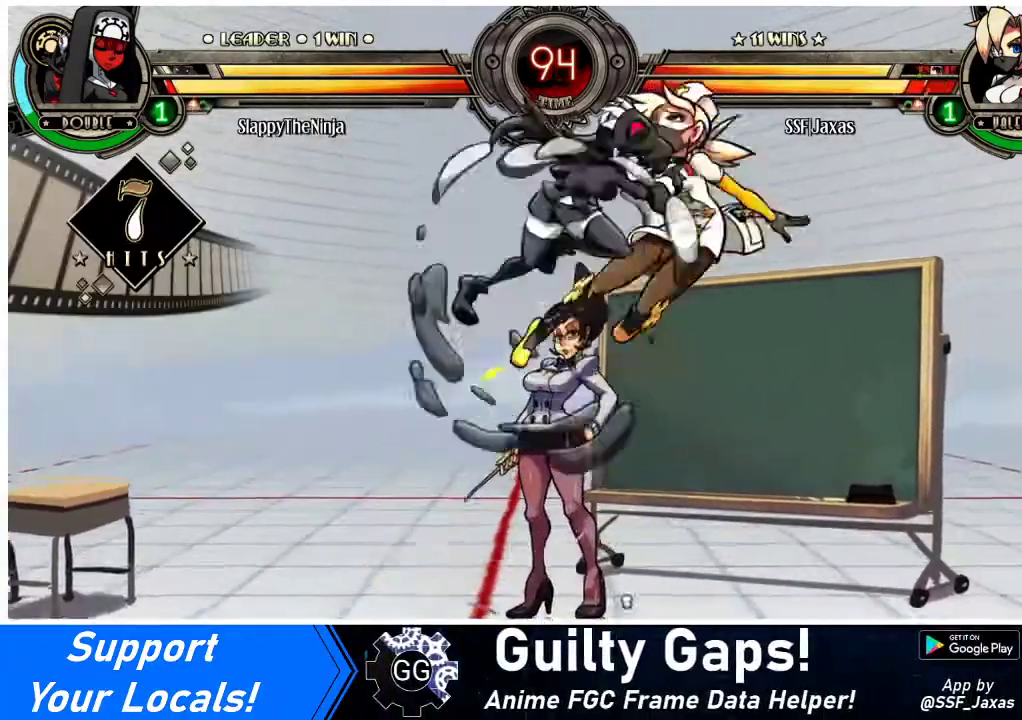
{"buttons": ["SQUARE", "TRIANGLE", "DPAD_RIGHT"], "events": [[100, "SQUARE", "down"], [133, "DPAD_DOWN", "up"], [233, "SQUARE", "up"], [267, "TRIANGLE", "down"], [300, "SQUARE", "down"], [367, "TRIANGLE", "up"], [400, "SQUARE", "up"], [433, "TRIANGLE", "down"], [467, "SQUARE", "down"]]}
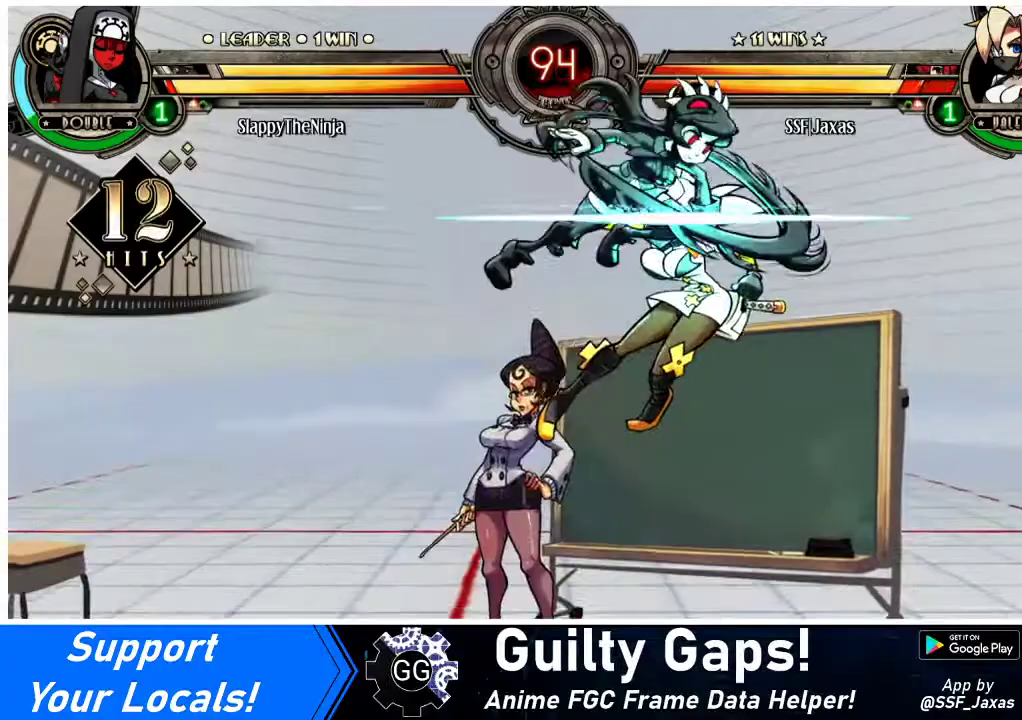
{"buttons": ["DPAD_DOWN", "DPAD_RIGHT"], "events": [[33, "TRIANGLE", "up"], [100, "SQUARE", "up"], [100, "TRIANGLE", "down"], [200, "SQUARE", "down"], [200, "TRIANGLE", "up"], [267, "SQUARE", "up"], [400, "DPAD_DOWN", "down"]]}
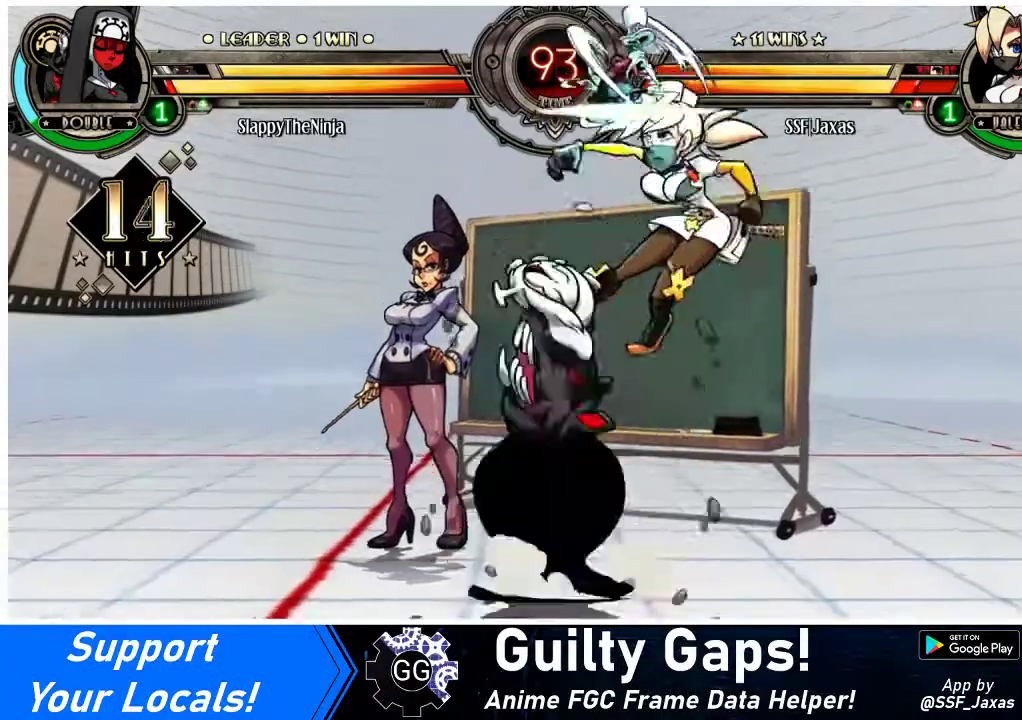
{"buttons": ["DPAD_RIGHT"], "events": [[367, "DPAD_DOWN", "up"]]}
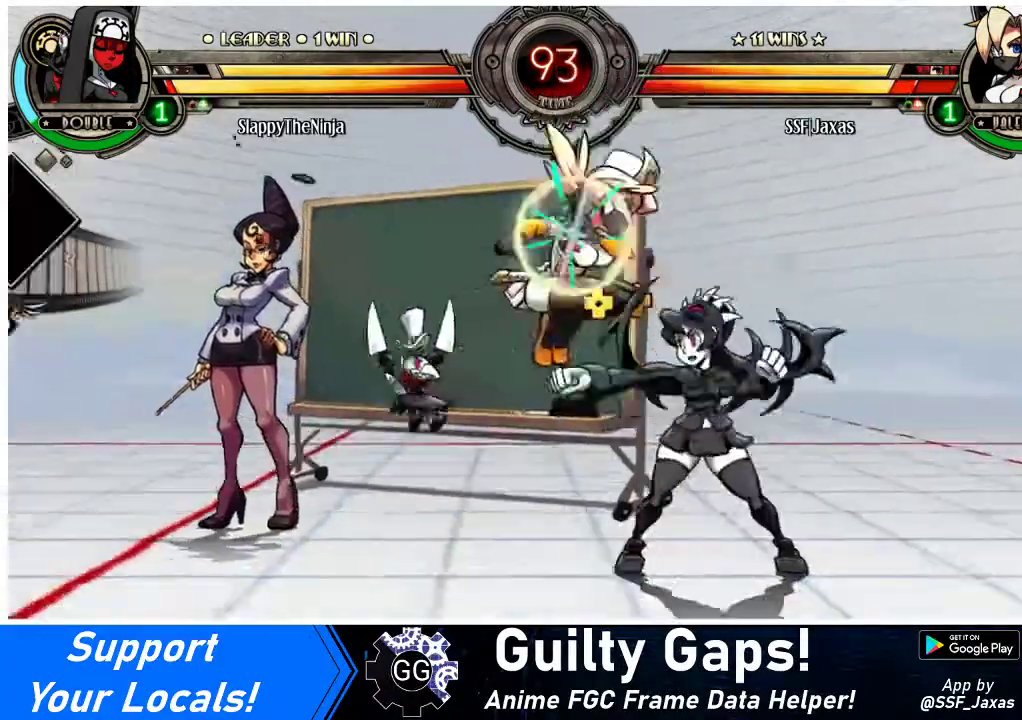
{"buttons": ["DPAD_DOWN", "DPAD_LEFT"], "events": [[100, "DPAD_DOWN", "down"], [167, "DPAD_LEFT", "down"], [167, "DPAD_RIGHT", "up"]]}
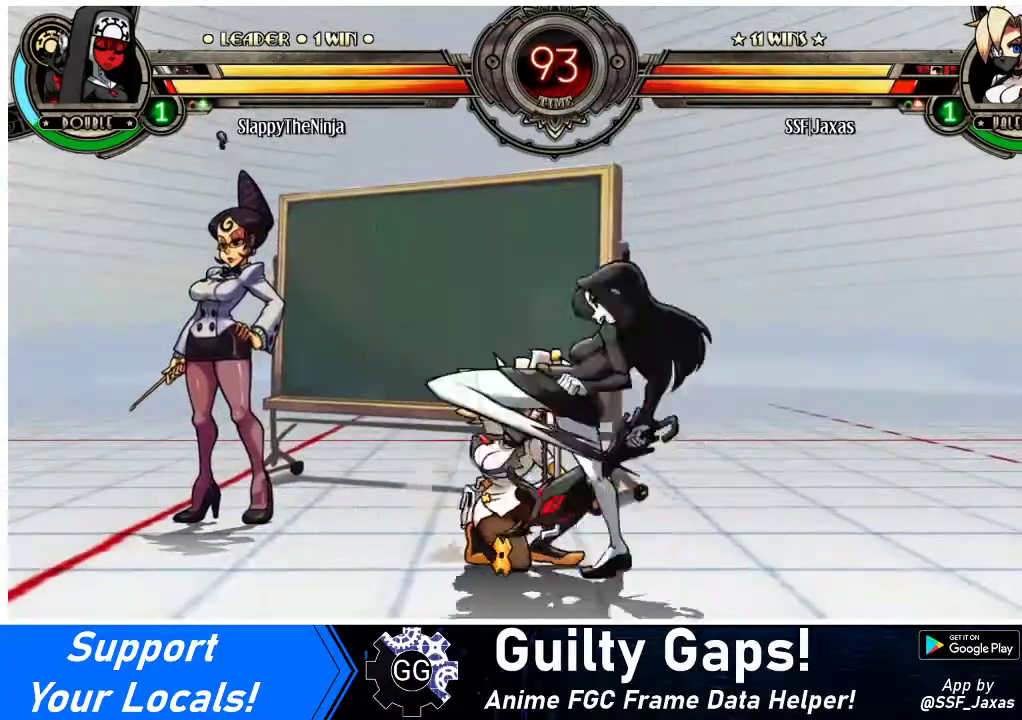
{"buttons": ["DPAD_LEFT"], "events": [[233, "SQUARE", "down"], [233, "TRIANGLE", "down"], [300, "DPAD_DOWN", "up"], [300, "TRIANGLE", "up"], [333, "SQUARE", "up"]]}
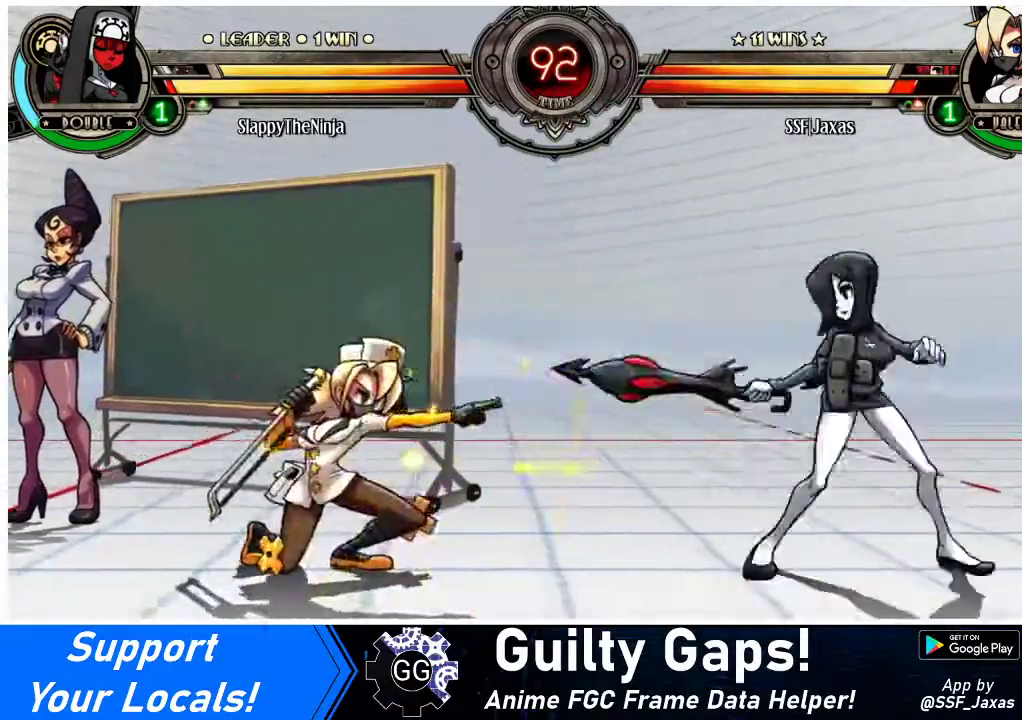
{"buttons": ["DPAD_LEFT"], "events": [[100, "DPAD_LEFT", "up"], [100, "DPAD_RIGHT", "down"], [267, "DPAD_LEFT", "down"], [267, "DPAD_RIGHT", "up"]]}
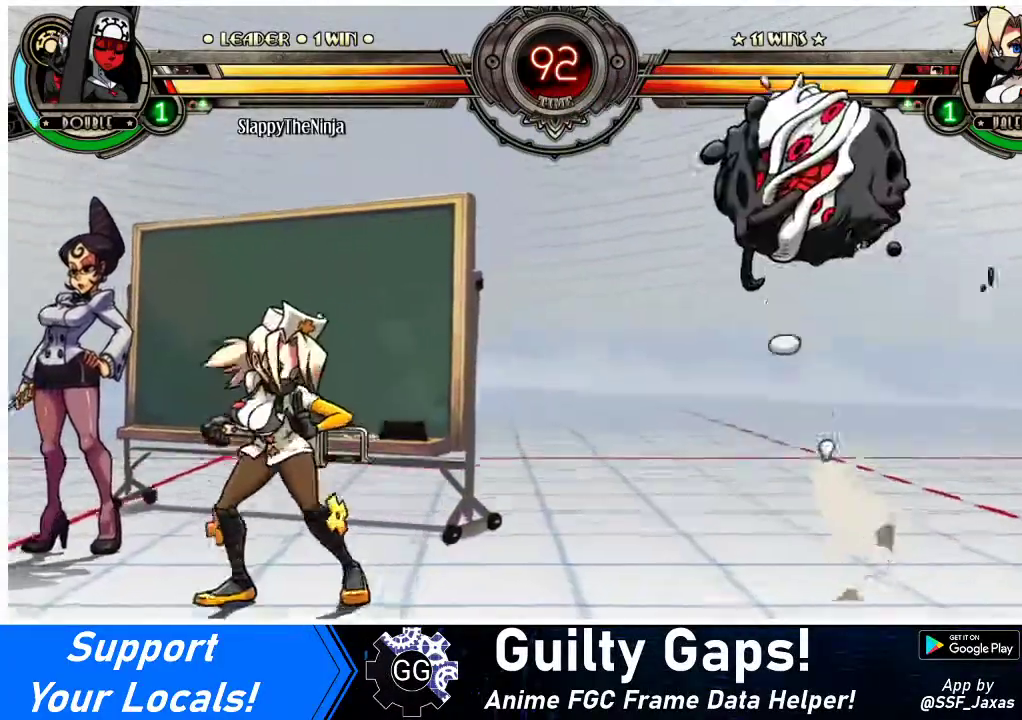
{"buttons": ["R2"], "events": [[100, "DPAD_LEFT", "up"], [133, "DPAD_RIGHT", "down"], [200, "DPAD_RIGHT", "up"], [200, "R2", "down"], [300, "R2", "up"], [433, "R2", "down"]]}
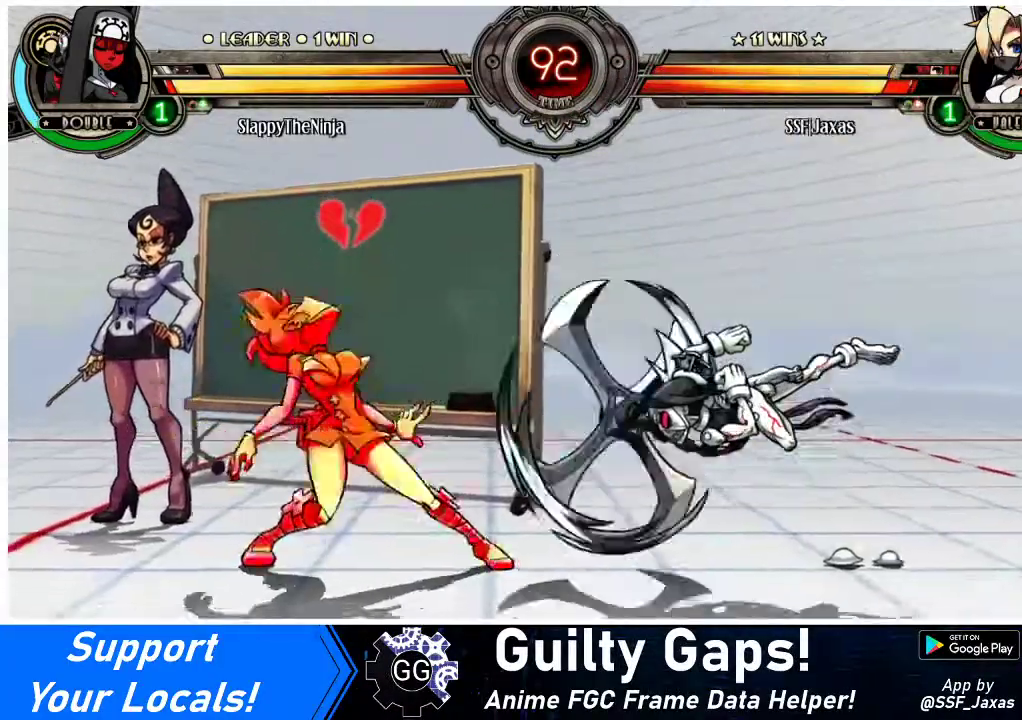
{"buttons": ["DPAD_DOWN", "DPAD_LEFT"], "events": [[167, "R2", "up"], [233, "DPAD_LEFT", "down"], [367, "DPAD_DOWN", "down"]]}
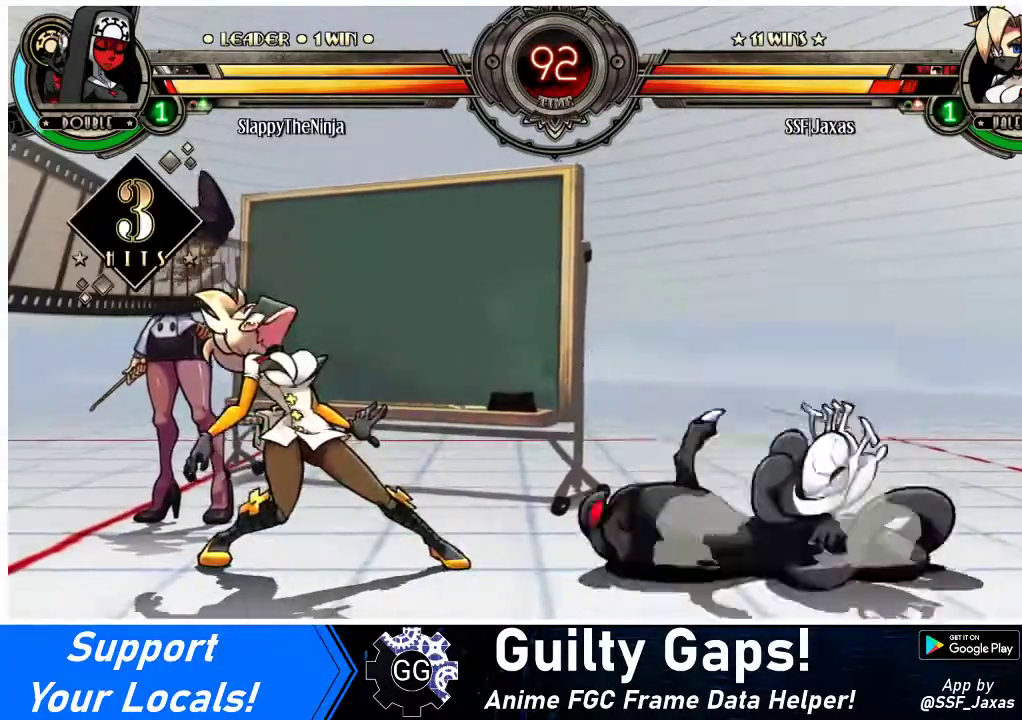
{"buttons": ["DPAD_DOWN", "DPAD_LEFT"], "events": []}
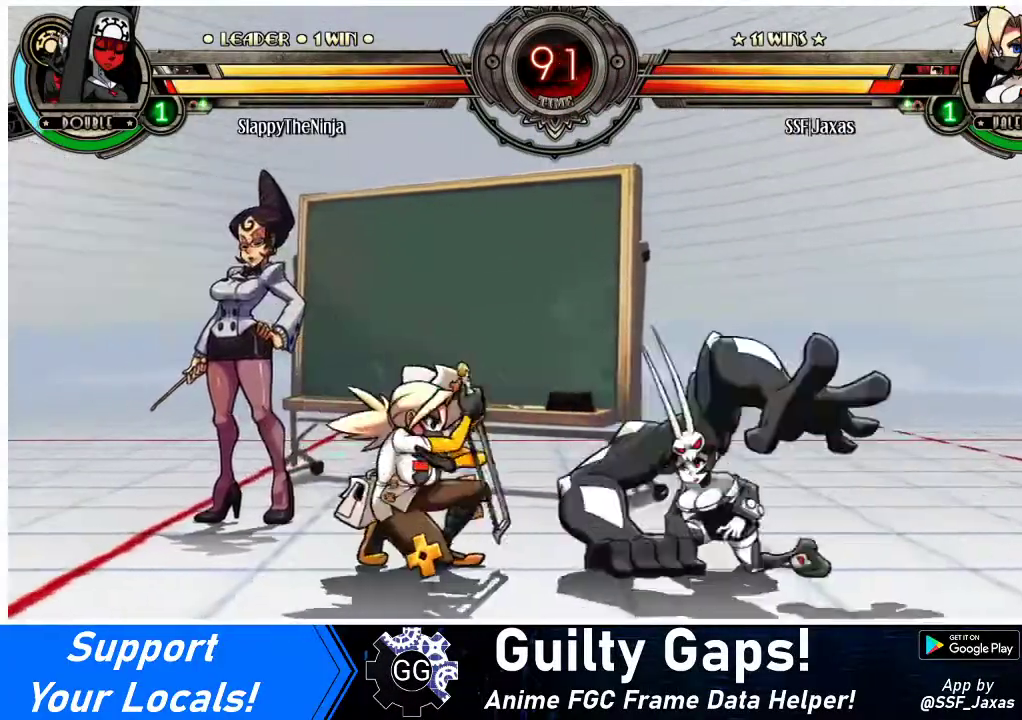
{"buttons": ["R2"], "events": [[133, "DPAD_DOWN", "up"], [233, "R2", "down"], [300, "DPAD_LEFT", "up"], [300, "R2", "up"], [467, "R2", "down"]]}
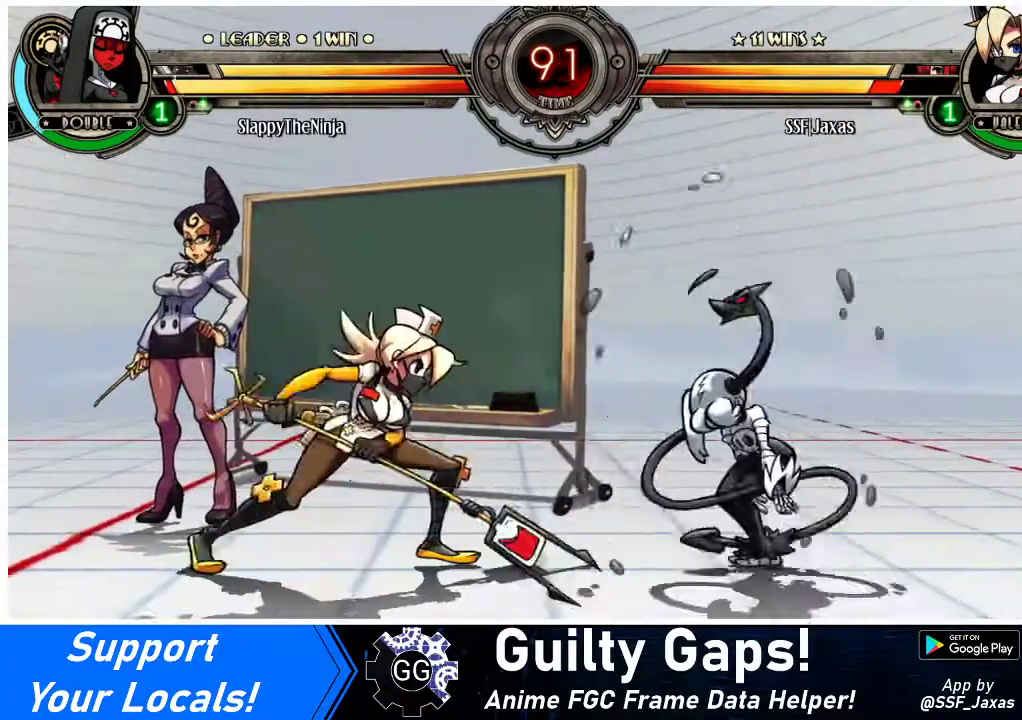
{"buttons": ["R2"], "events": [[200, "R2", "up"], [400, "R2", "down"]]}
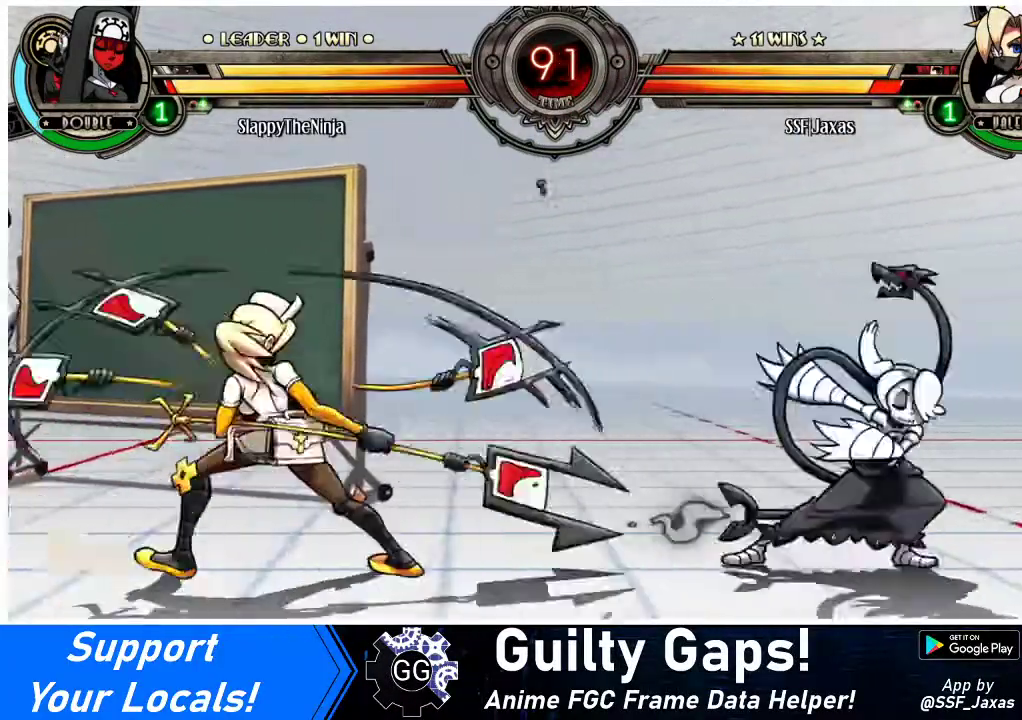
{"buttons": ["DPAD_LEFT"], "events": [[67, "R2", "up"], [467, "DPAD_LEFT", "down"]]}
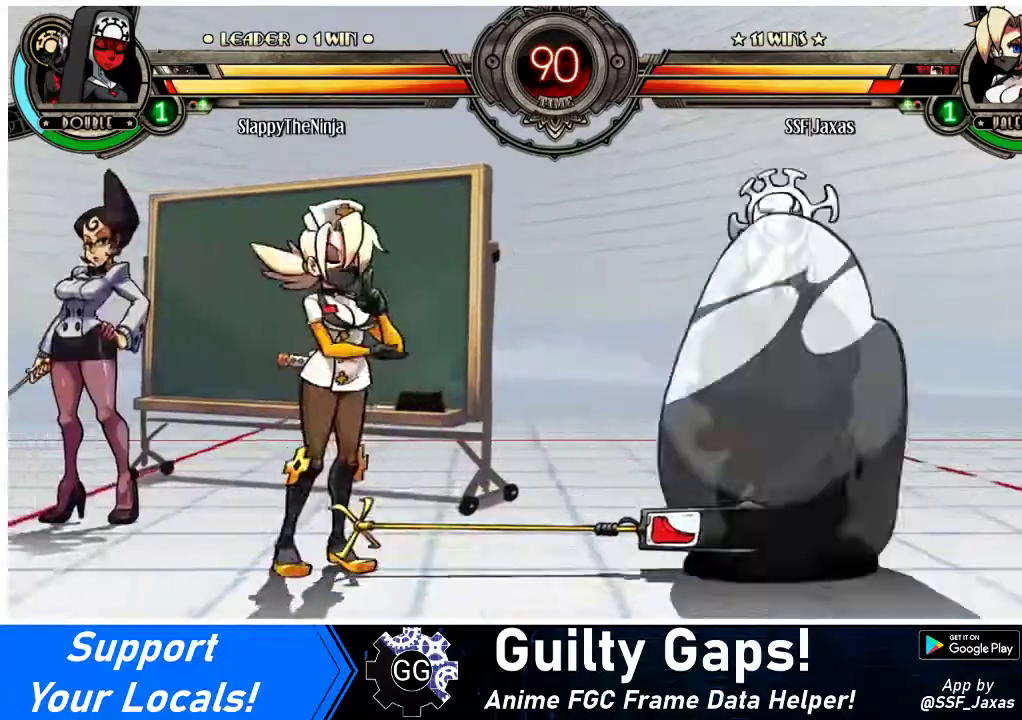
{"buttons": [], "events": [[67, "DPAD_UP", "down"], [233, "DPAD_UP", "up"], [267, "DPAD_DOWN", "down"], [267, "DPAD_LEFT", "up"], [333, "DPAD_DOWN", "up"], [333, "DPAD_RIGHT", "down"], [333, "R1", "down"], [400, "DPAD_RIGHT", "up"], [400, "R1", "up"]]}
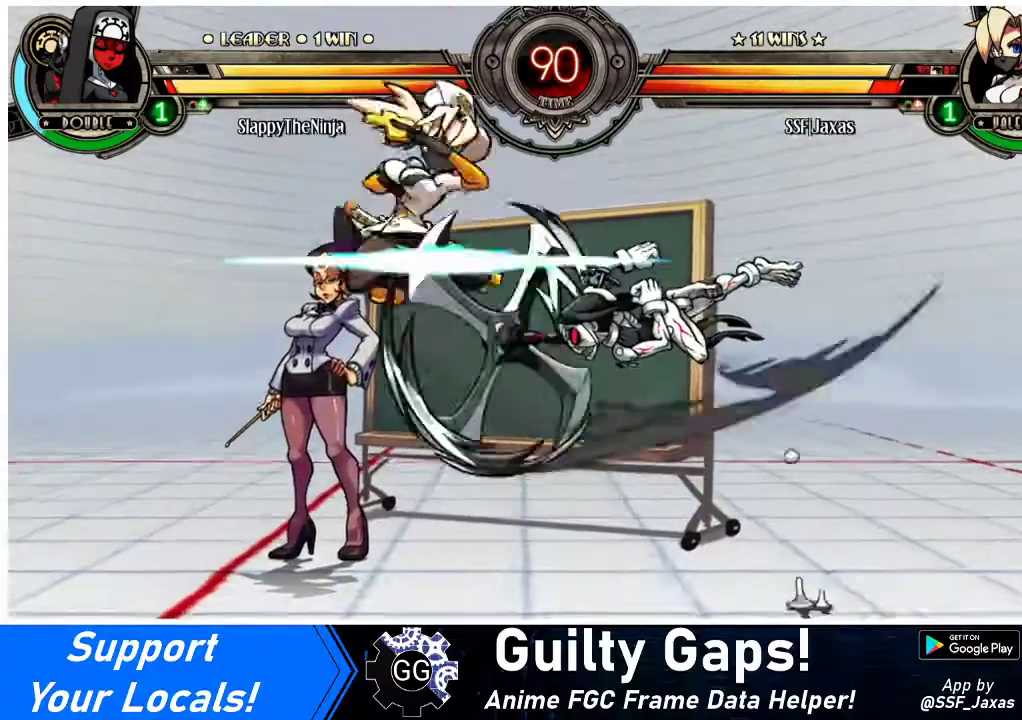
{"buttons": ["DPAD_LEFT"], "events": [[467, "DPAD_LEFT", "down"]]}
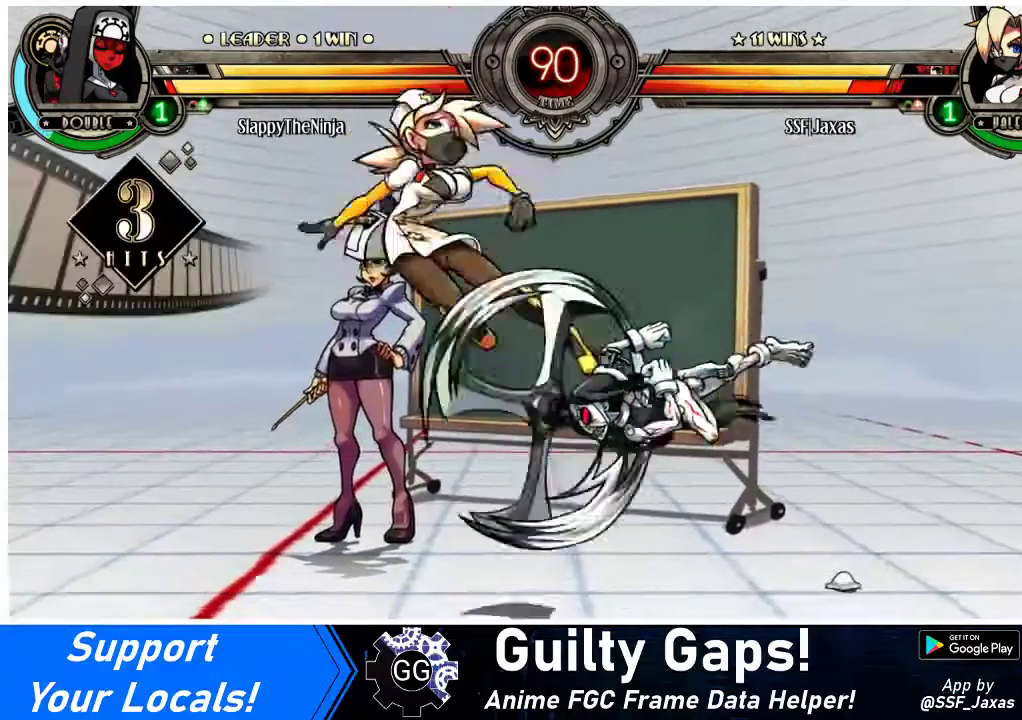
{"buttons": ["DPAD_DOWN", "DPAD_LEFT"], "events": [[67, "DPAD_DOWN", "down"]]}
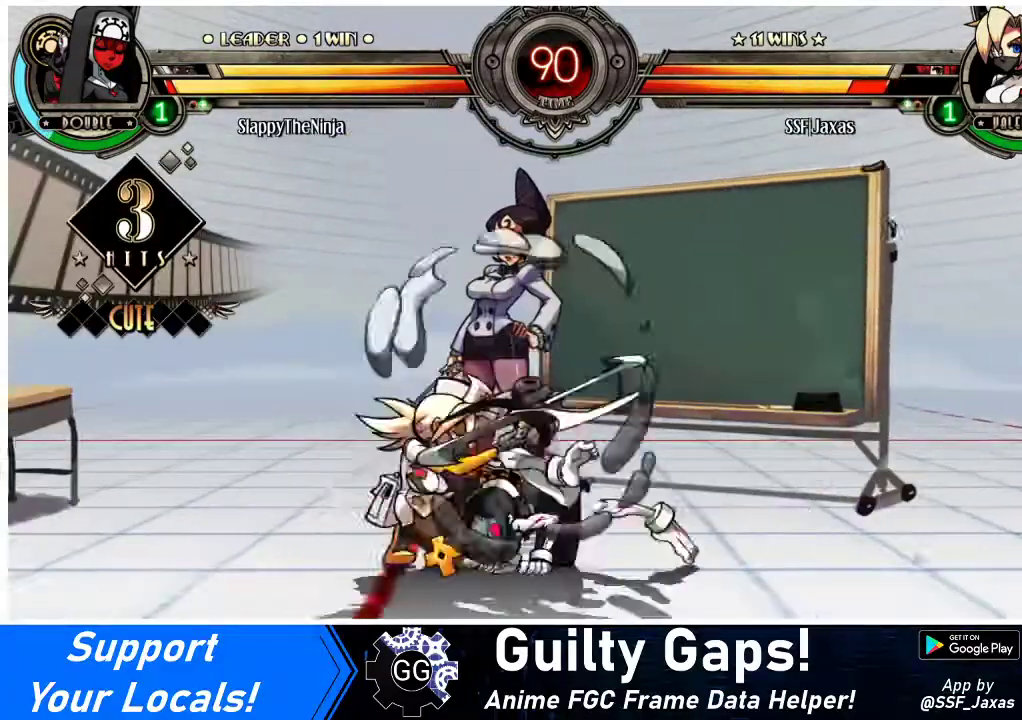
{"buttons": ["DPAD_DOWN", "DPAD_LEFT"], "events": []}
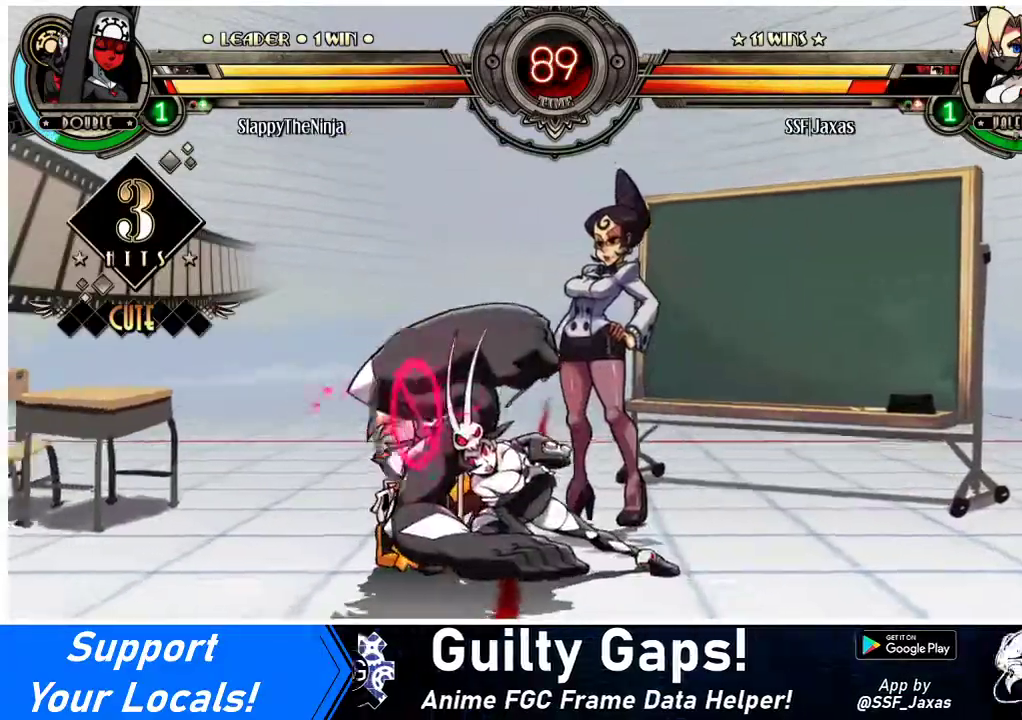
{"buttons": [], "events": [[167, "SQUARE", "down"], [167, "TRIANGLE", "down"], [233, "SQUARE", "up"], [233, "TRIANGLE", "up"], [333, "DPAD_DOWN", "up"], [367, "DPAD_LEFT", "up"], [400, "DPAD_RIGHT", "down"], [467, "DPAD_RIGHT", "up"]]}
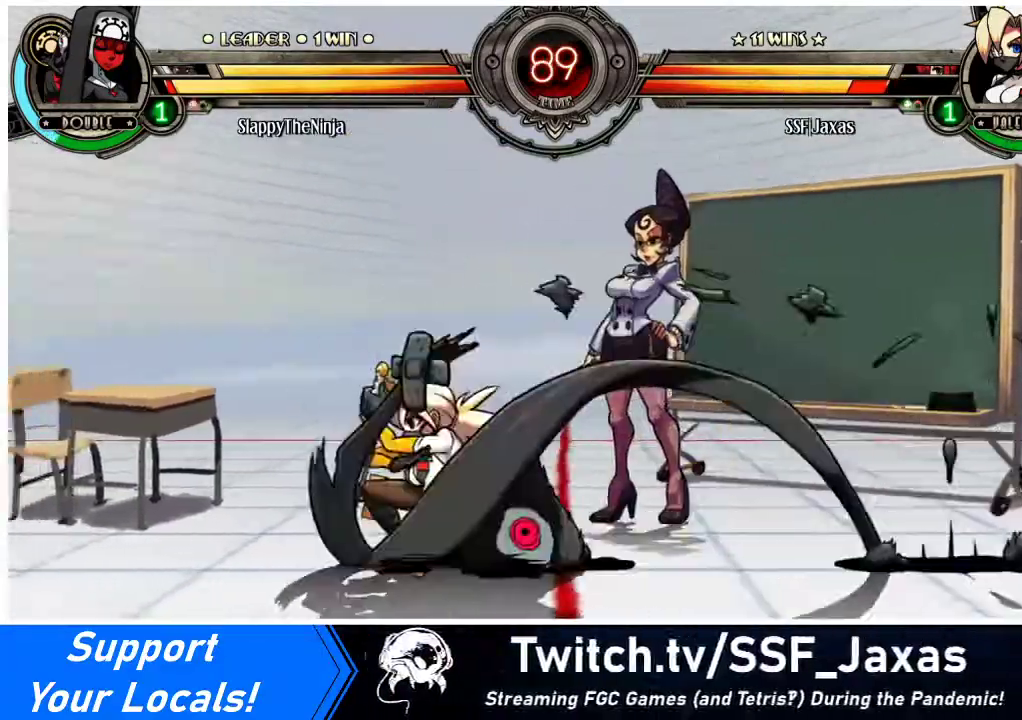
{"buttons": ["DPAD_LEFT"], "events": [[33, "DPAD_RIGHT", "down"], [167, "DPAD_LEFT", "down"], [167, "DPAD_RIGHT", "up"], [200, "SQUARE", "down"], [200, "TRIANGLE", "down"], [267, "SQUARE", "up"], [267, "TRIANGLE", "up"]]}
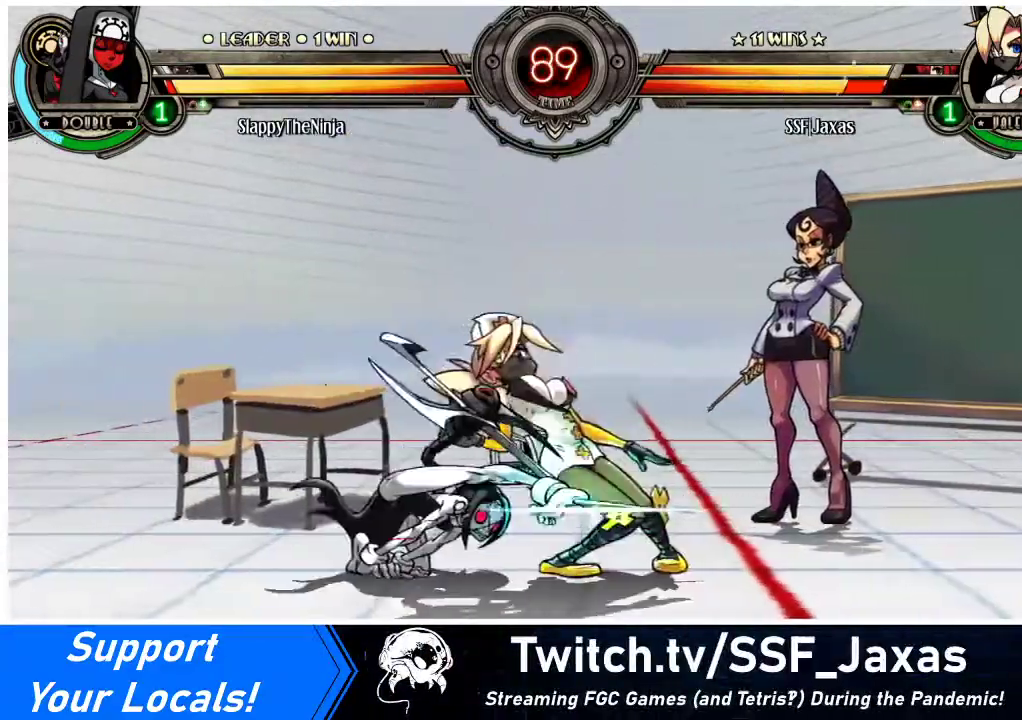
{"buttons": ["DPAD_DOWN", "DPAD_RIGHT"], "events": [[67, "DPAD_LEFT", "up"], [67, "DPAD_RIGHT", "down"], [167, "SQUARE", "down"], [200, "DPAD_DOWN", "down"], [200, "SQUARE", "up"]]}
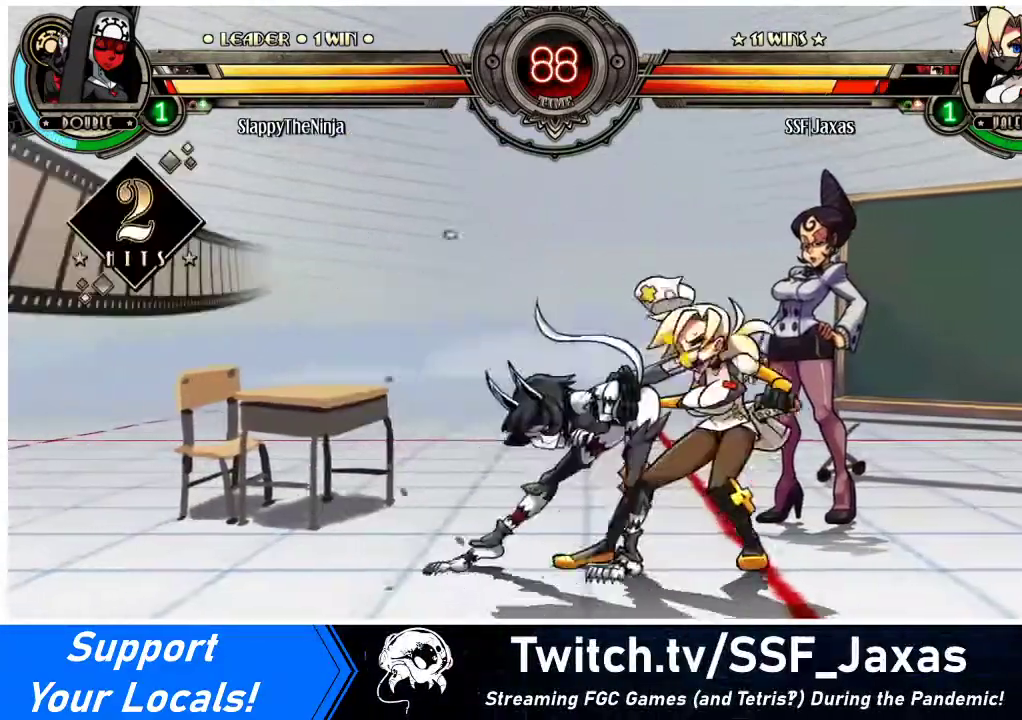
{"buttons": ["DPAD_RIGHT"], "events": [[467, "DPAD_DOWN", "up"]]}
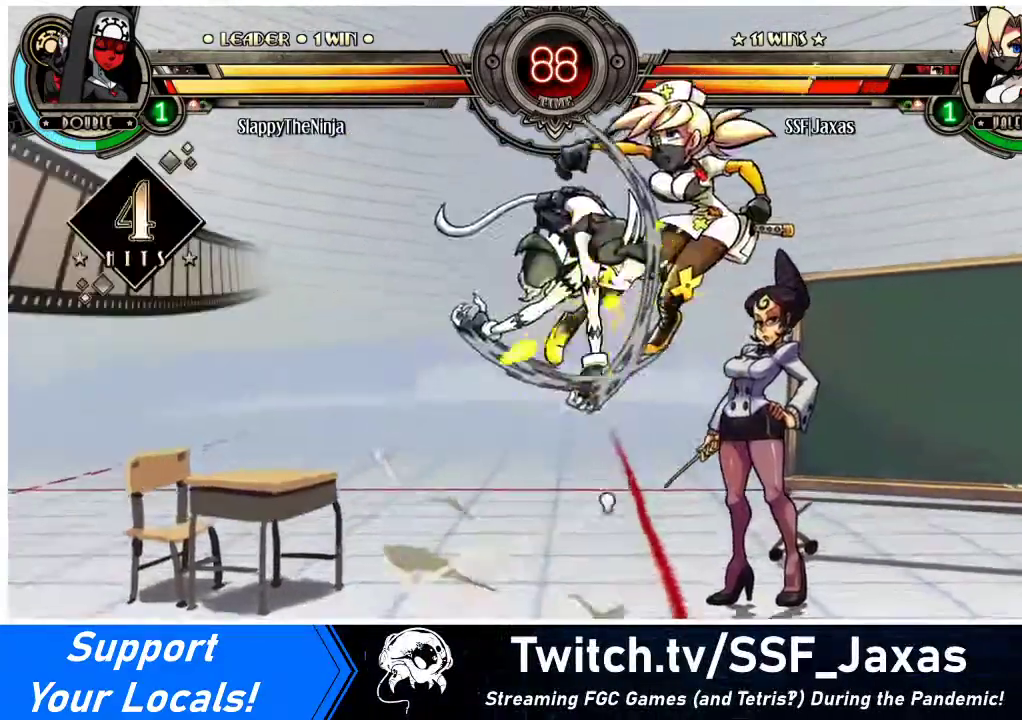
{"buttons": ["DPAD_RIGHT"], "events": [[233, "SQUARE", "down"], [367, "SQUARE", "up"]]}
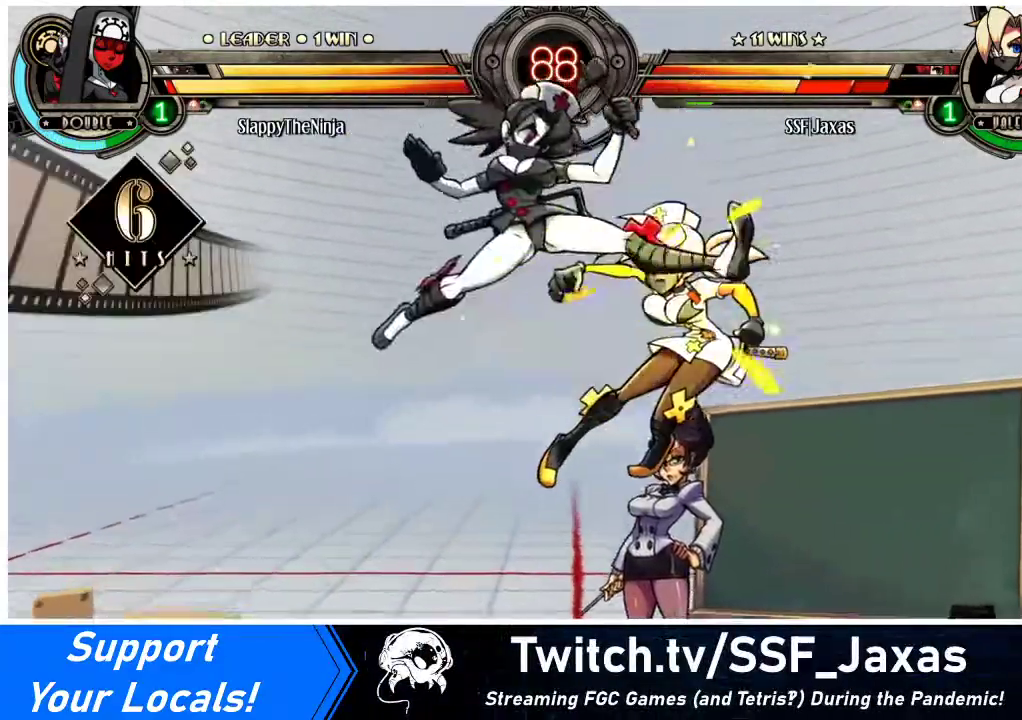
{"buttons": ["DPAD_RIGHT"], "events": []}
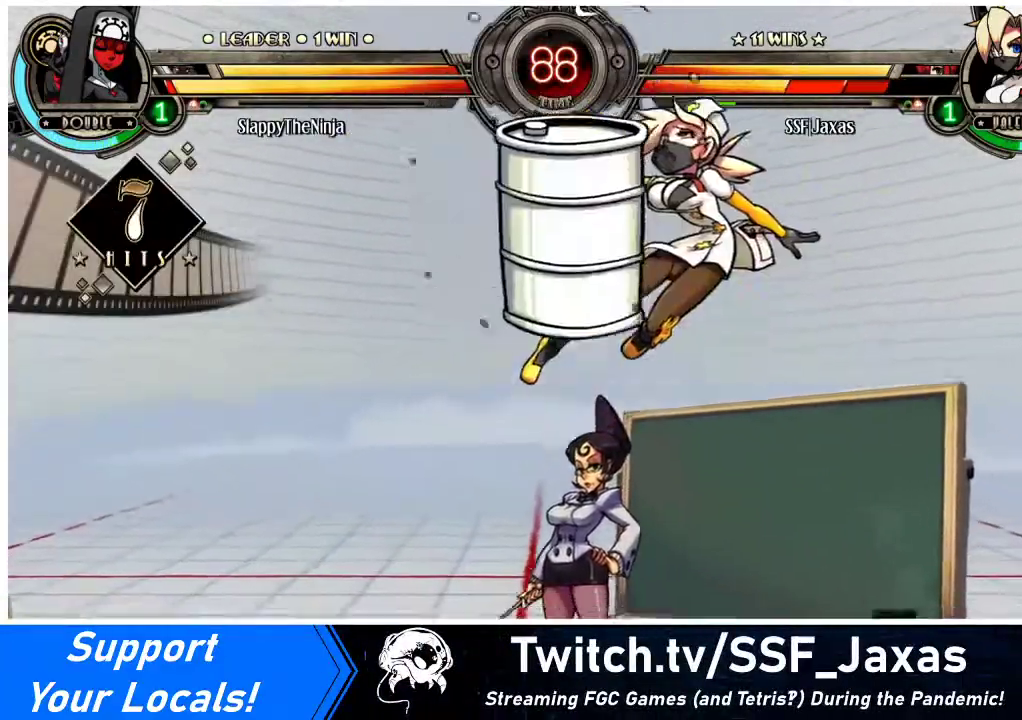
{"buttons": ["CIRCLE", "TRIANGLE"], "events": [[200, "CIRCLE", "down"], [200, "TRIANGLE", "down"], [300, "CIRCLE", "up"], [300, "TRIANGLE", "up"], [433, "CIRCLE", "down"], [433, "TRIANGLE", "down"], [500, "DPAD_RIGHT", "up"]]}
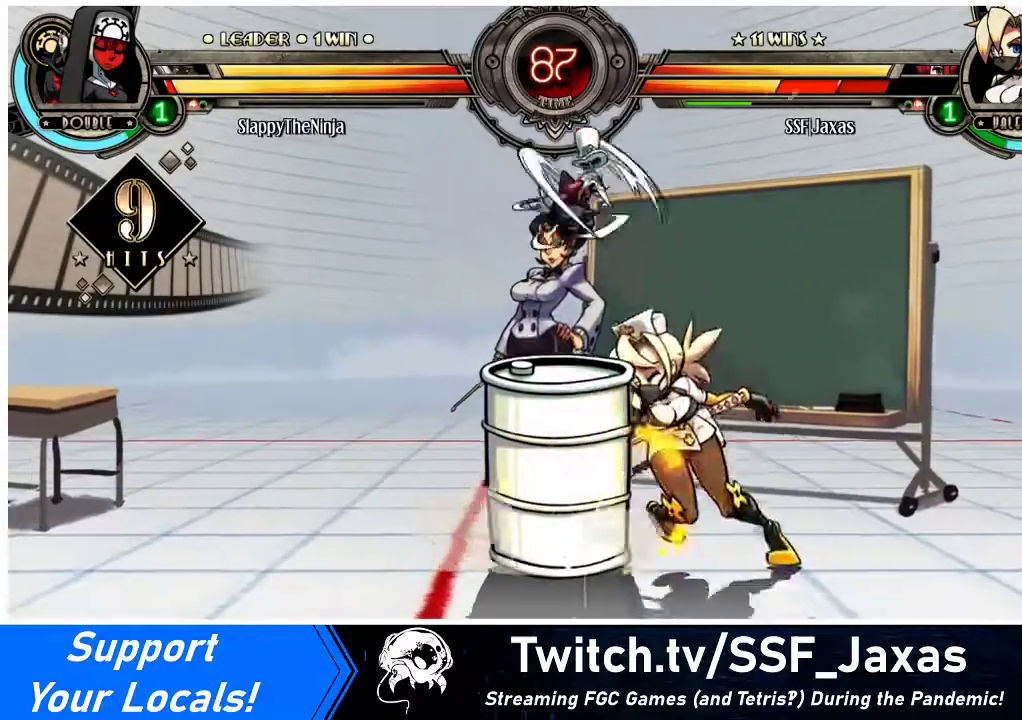
{"buttons": [], "events": [[33, "TRIANGLE", "up"], [67, "CIRCLE", "up"], [100, "CIRCLE", "down"], [100, "TRIANGLE", "down"], [200, "CIRCLE", "up"], [200, "TRIANGLE", "up"], [233, "CIRCLE", "down"], [233, "TRIANGLE", "down"], [333, "CIRCLE", "up"], [333, "TRIANGLE", "up"], [400, "CIRCLE", "down"], [400, "TRIANGLE", "down"], [467, "CIRCLE", "up"], [467, "TRIANGLE", "up"]]}
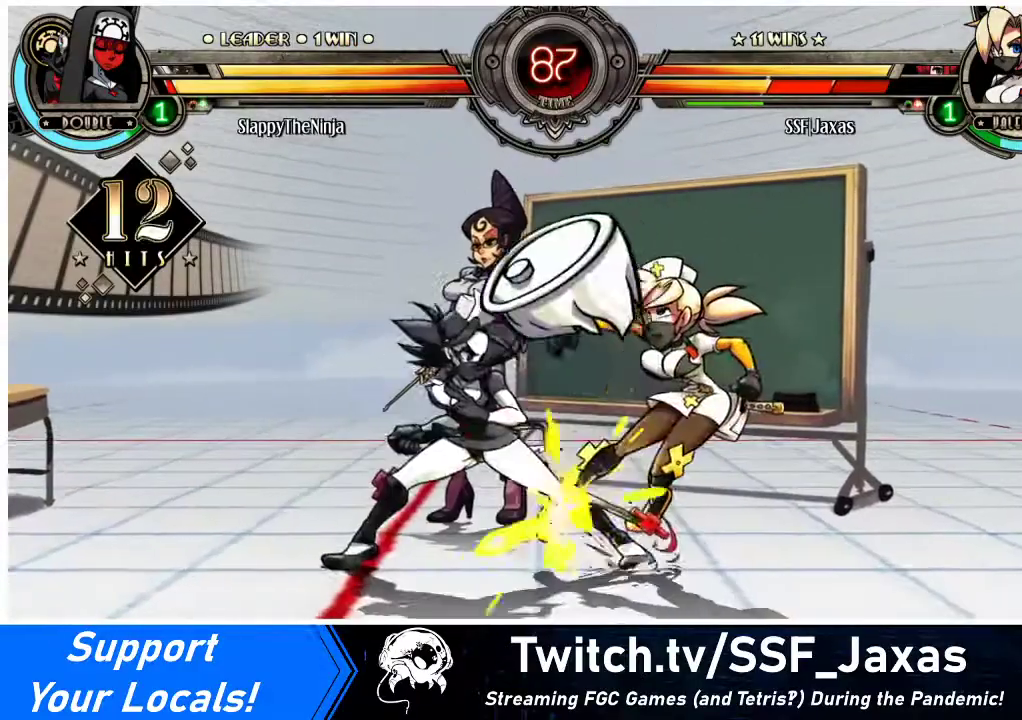
{"buttons": ["CIRCLE", "TRIANGLE"], "events": [[67, "CIRCLE", "down"], [67, "TRIANGLE", "down"], [133, "CIRCLE", "up"], [133, "TRIANGLE", "up"], [200, "CIRCLE", "down"], [200, "TRIANGLE", "down"], [267, "CIRCLE", "up"], [267, "TRIANGLE", "up"], [333, "CIRCLE", "down"], [333, "TRIANGLE", "down"], [433, "CIRCLE", "up"], [433, "TRIANGLE", "up"], [467, "CIRCLE", "down"], [467, "TRIANGLE", "down"]]}
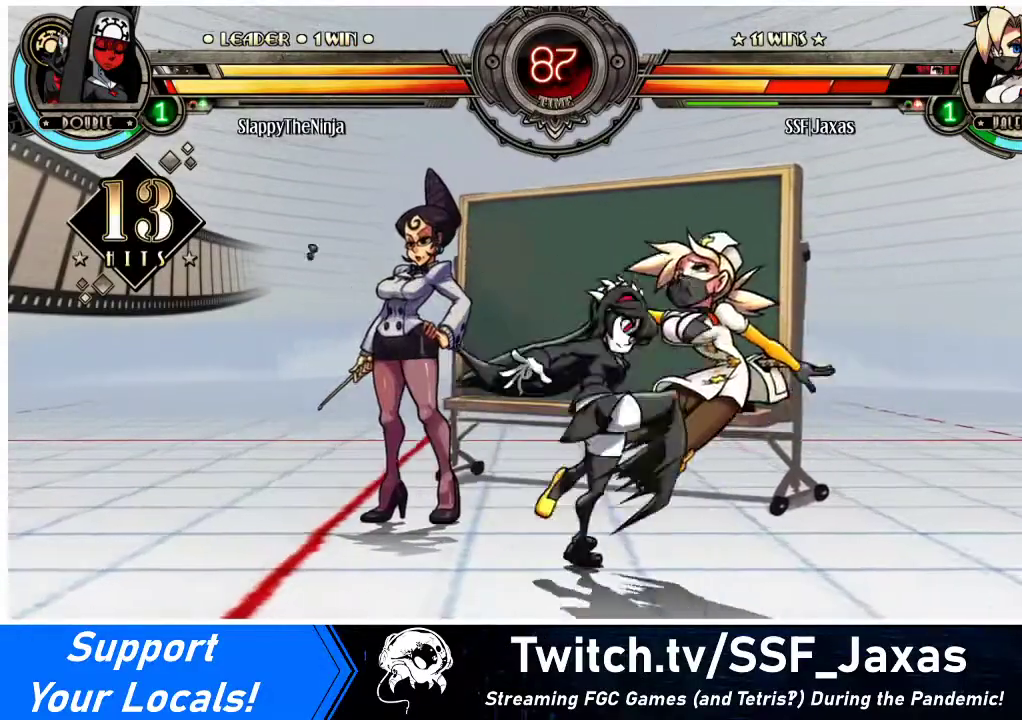
{"buttons": ["CIRCLE", "TRIANGLE"], "events": [[33, "CIRCLE", "up"], [33, "TRIANGLE", "up"], [100, "CIRCLE", "down"], [100, "TRIANGLE", "down"], [167, "TRIANGLE", "up"], [200, "CIRCLE", "up"], [267, "CIRCLE", "down"], [267, "TRIANGLE", "down"], [333, "CIRCLE", "up"], [333, "TRIANGLE", "up"], [400, "CIRCLE", "down"], [400, "TRIANGLE", "down"], [433, "CIRCLE", "up"], [467, "TRIANGLE", "up"], [500, "CIRCLE", "down"], [500, "TRIANGLE", "down"]]}